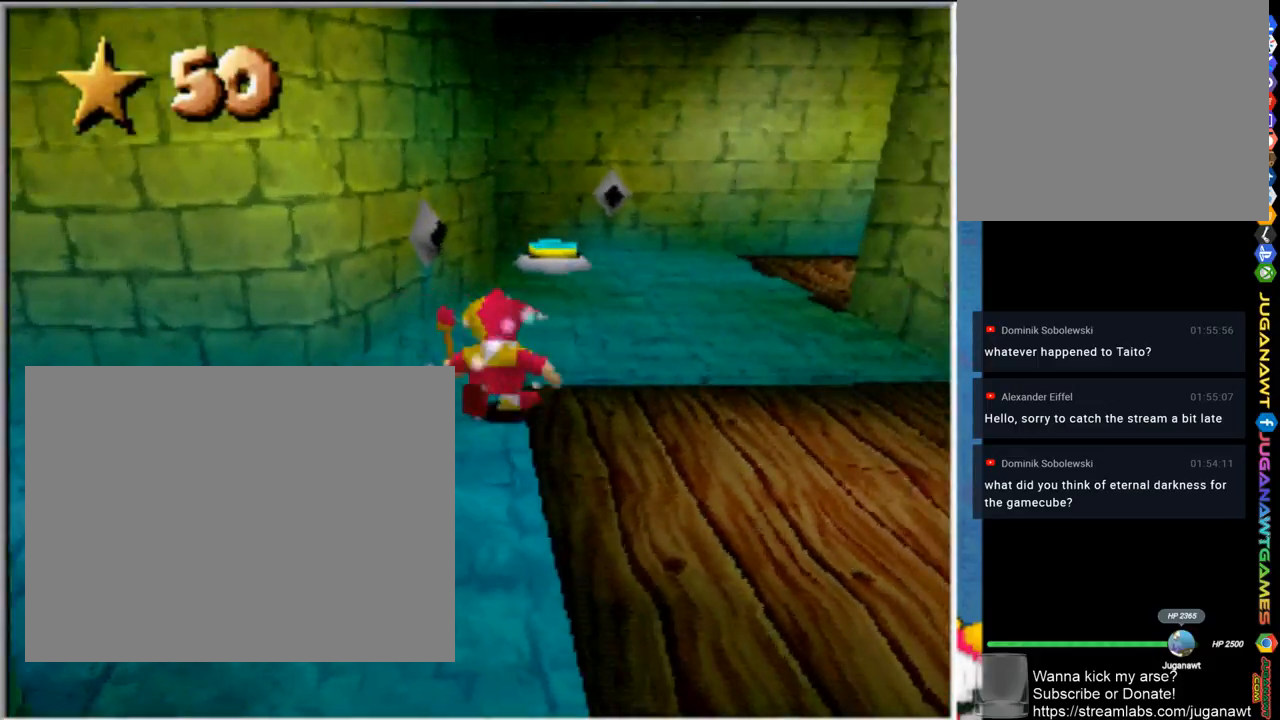
Gameplay with a controller (PlayStation layout); each line is a JSON object with the inputs held at the frame after it. "events" lists button and stick changes between this image and that frame as [ms after this image, input, new state], when the widget could be followed in between.
{"buttons": [], "left_stick": "up", "right_stick": "center", "events": [[100, "R1", "down"], [233, "R1", "up"]]}
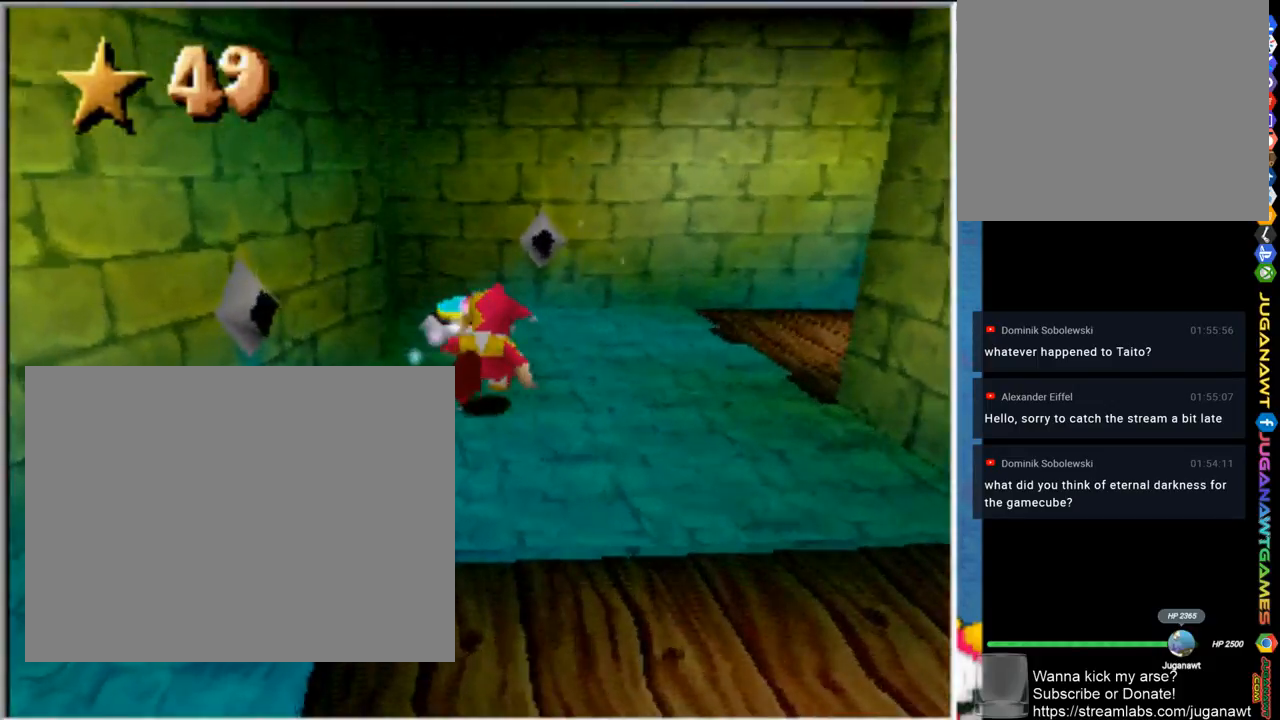
{"buttons": ["CROSS"], "left_stick": "center", "right_stick": "center", "events": [[433, "CROSS", "down"], [433, "left_stick", "center"]]}
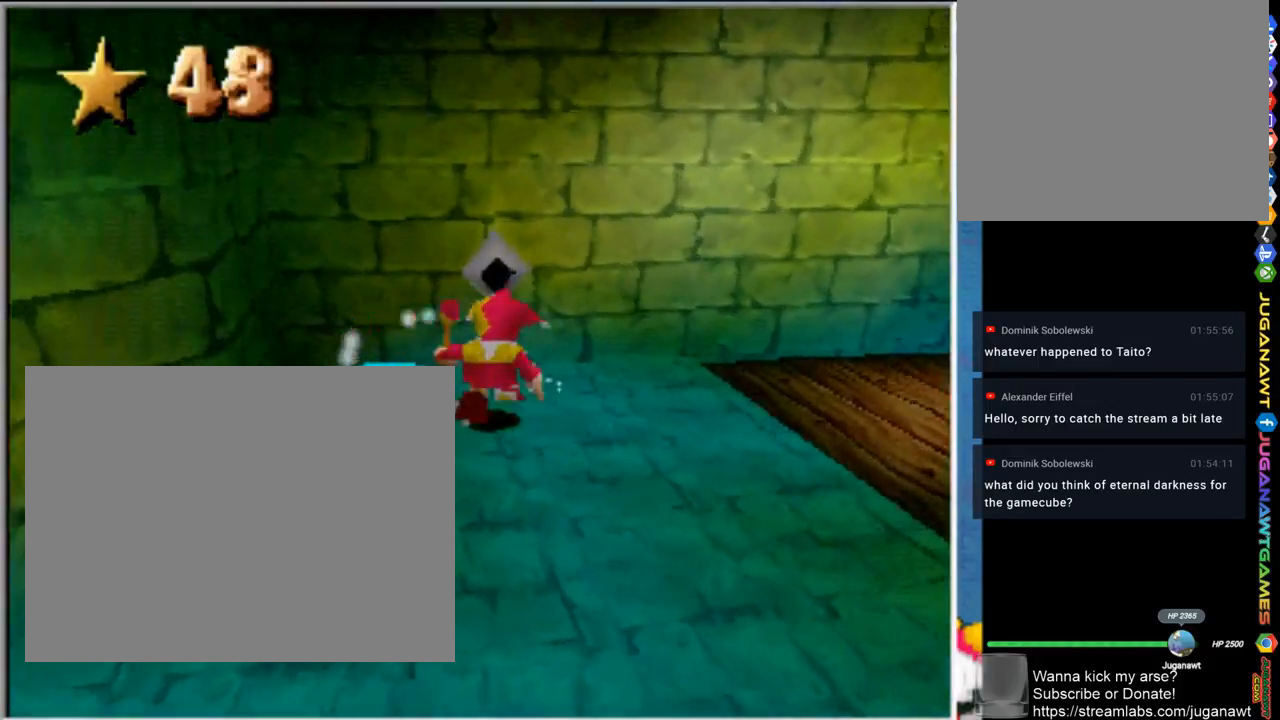
{"buttons": ["CIRCLE"], "left_stick": "left", "right_stick": "center", "events": [[100, "CROSS", "up"], [100, "left_stick", "left"], [367, "CIRCLE", "down"]]}
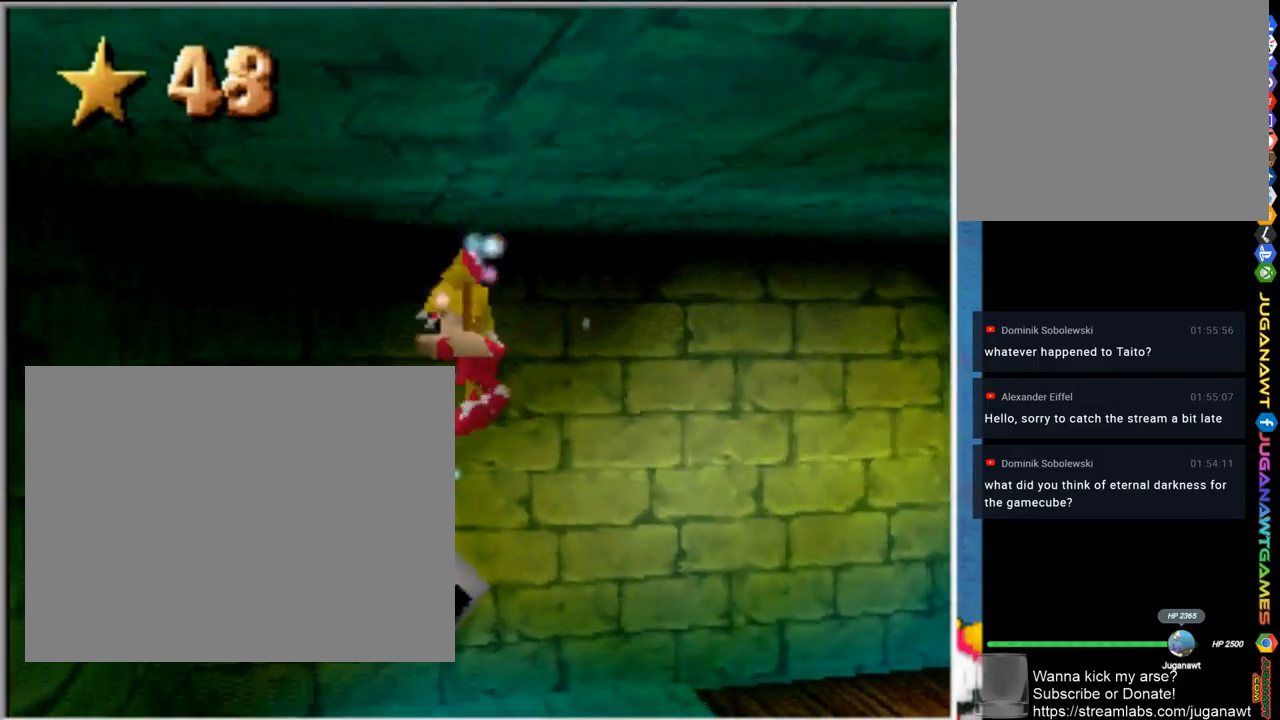
{"buttons": [], "left_stick": "left", "right_stick": "center", "events": [[67, "CIRCLE", "up"]]}
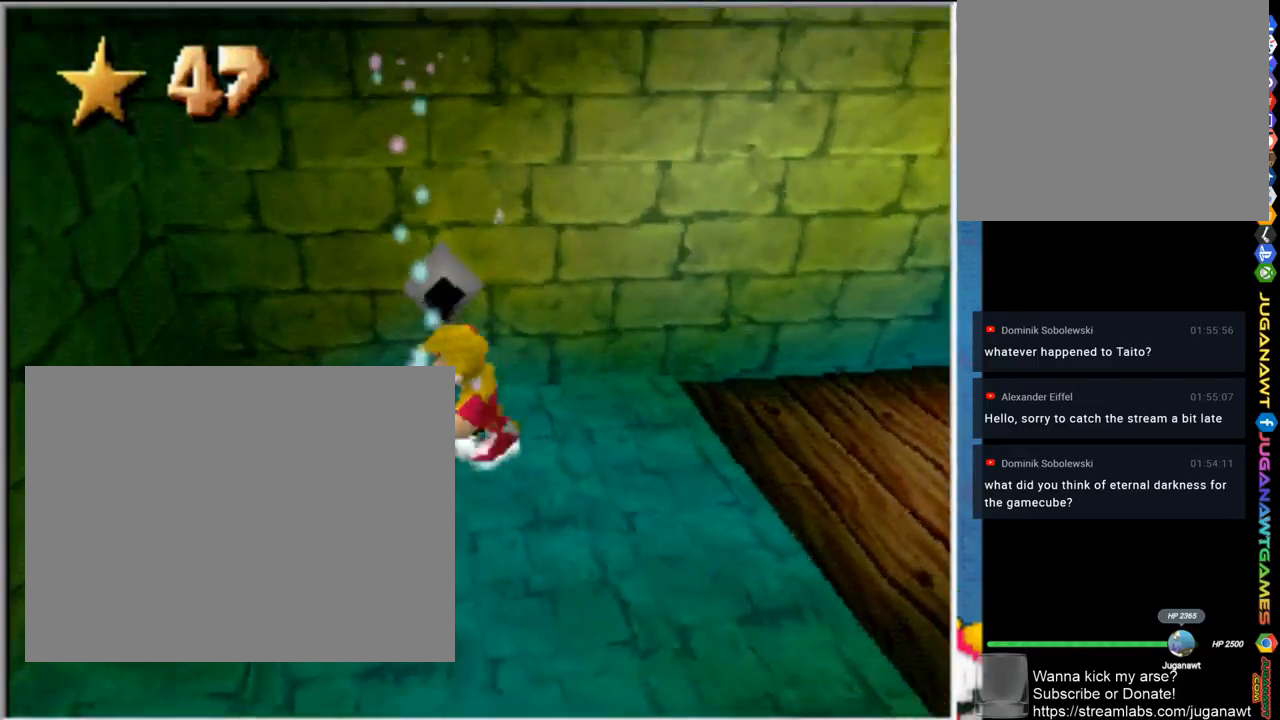
{"buttons": ["CROSS"], "left_stick": "center", "right_stick": "center", "events": [[133, "left_stick", "down-left"], [233, "left_stick", "center"], [467, "CROSS", "down"]]}
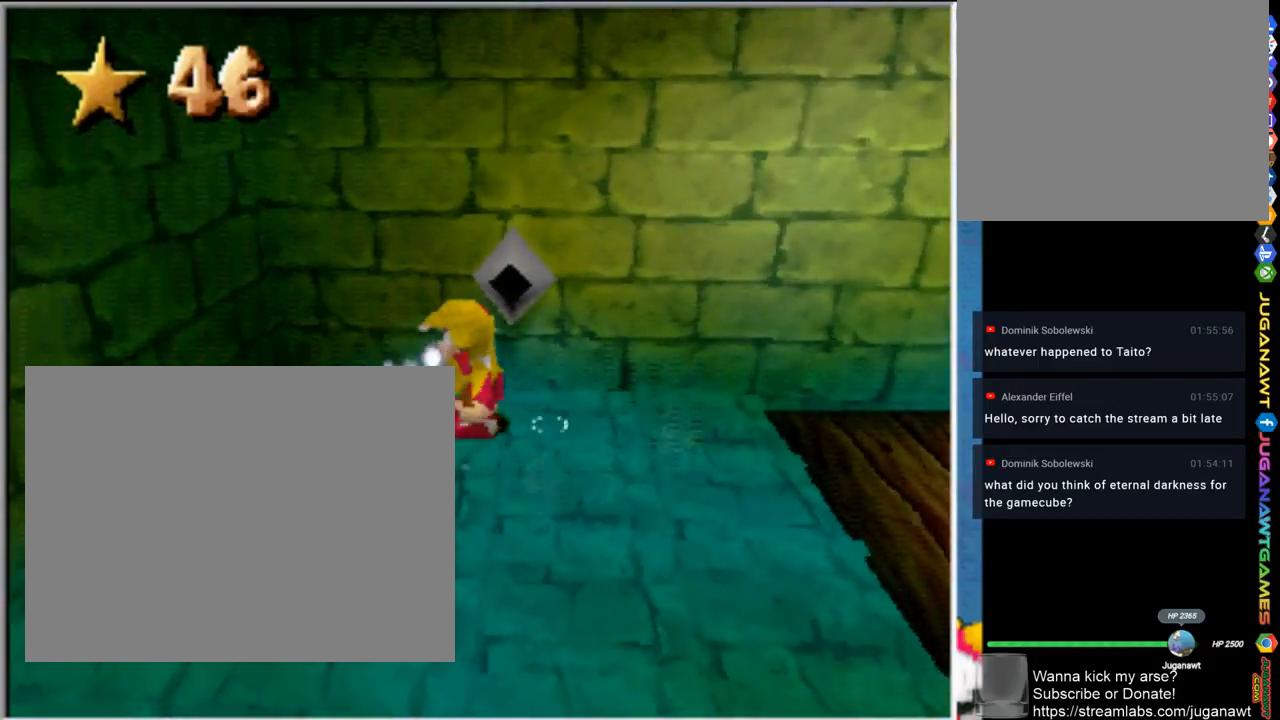
{"buttons": [], "left_stick": "center", "right_stick": "center", "events": [[67, "left_stick", "left"], [133, "CROSS", "up"], [300, "CIRCLE", "down"], [467, "CIRCLE", "up"], [500, "left_stick", "center"]]}
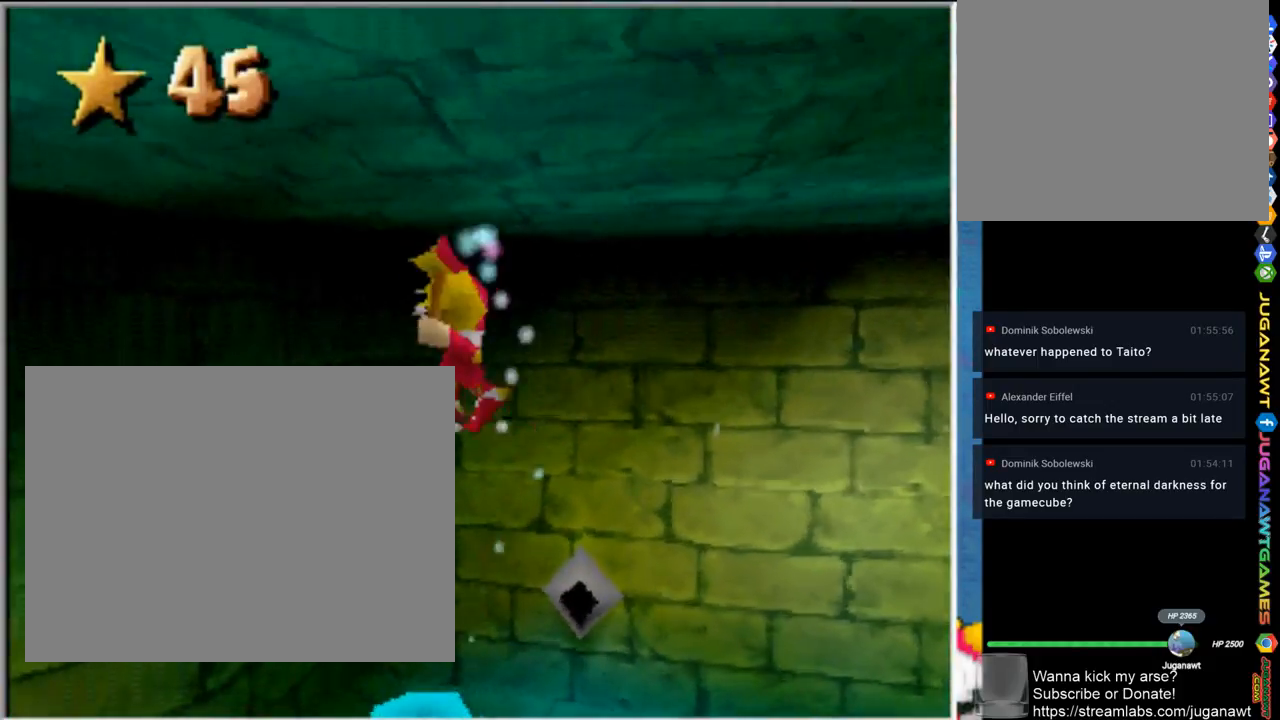
{"buttons": [], "left_stick": "center", "right_stick": "center", "events": []}
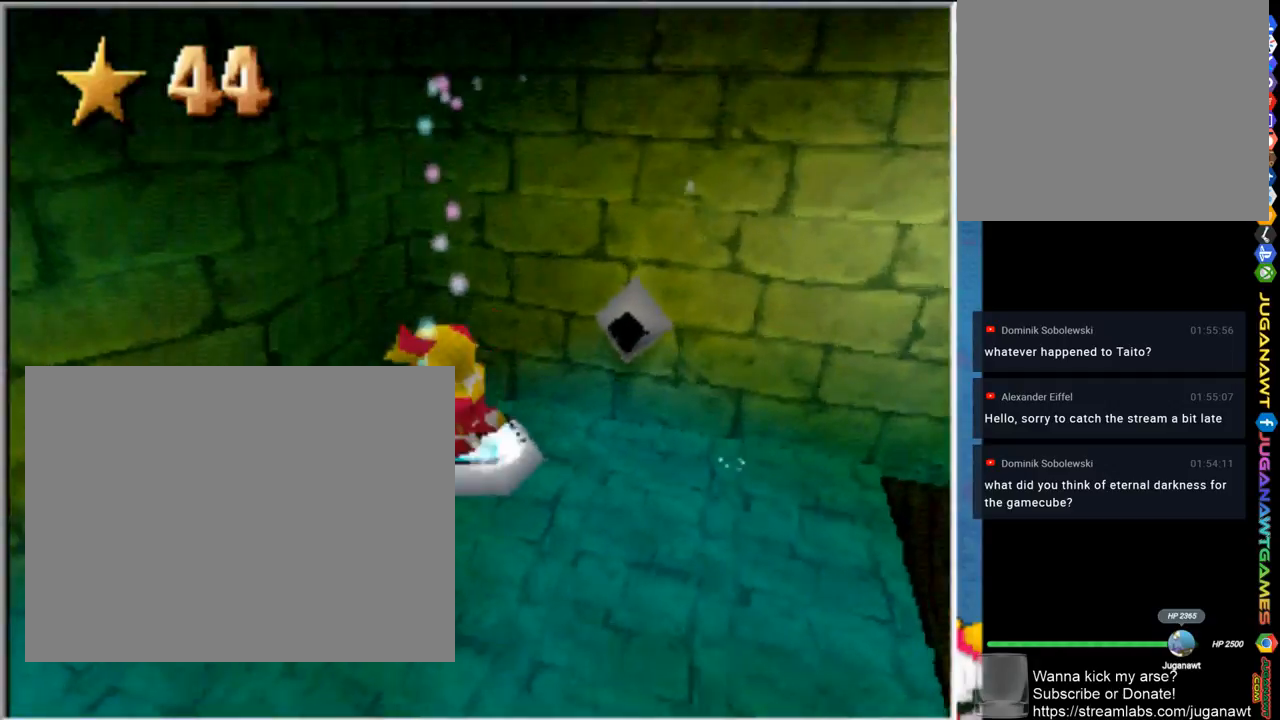
{"buttons": [], "left_stick": "right", "right_stick": "center", "events": [[233, "left_stick", "right"]]}
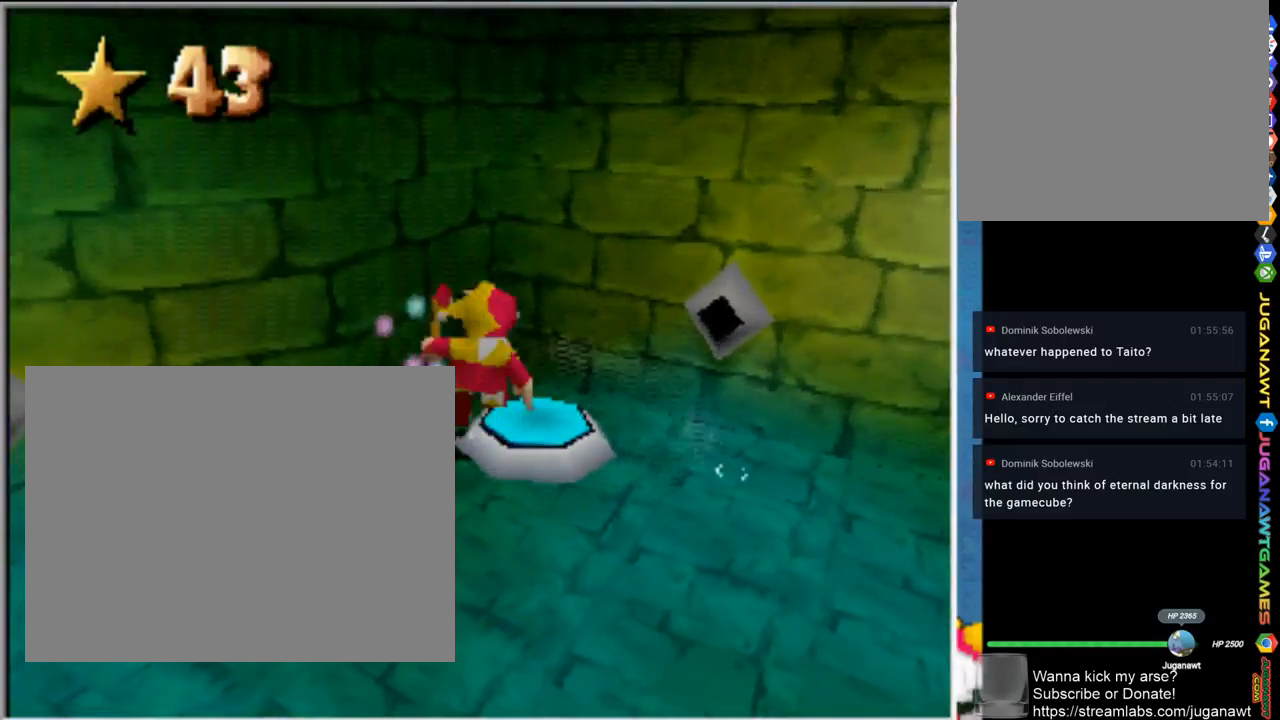
{"buttons": ["L1"], "left_stick": "right", "right_stick": "center", "events": [[167, "L1", "down"]]}
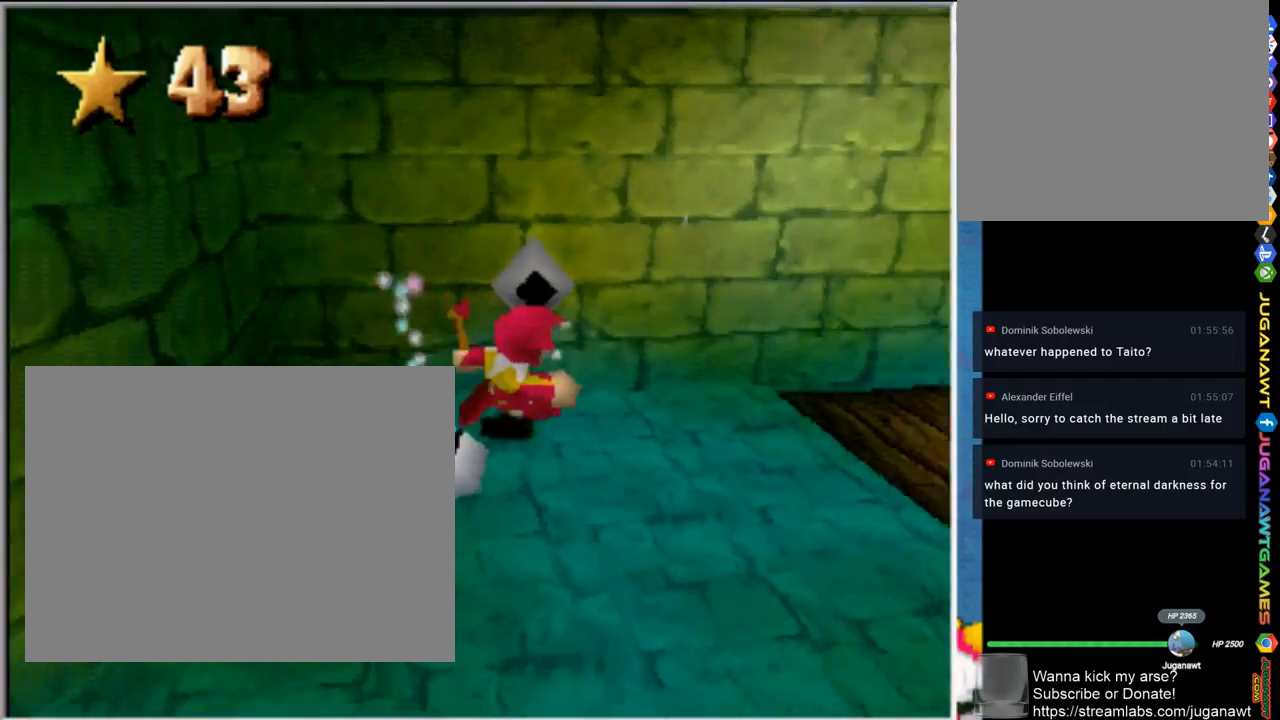
{"buttons": [], "left_stick": "up-right", "right_stick": "center", "events": [[183, "left_stick", "up-right"], [233, "L1", "up"]]}
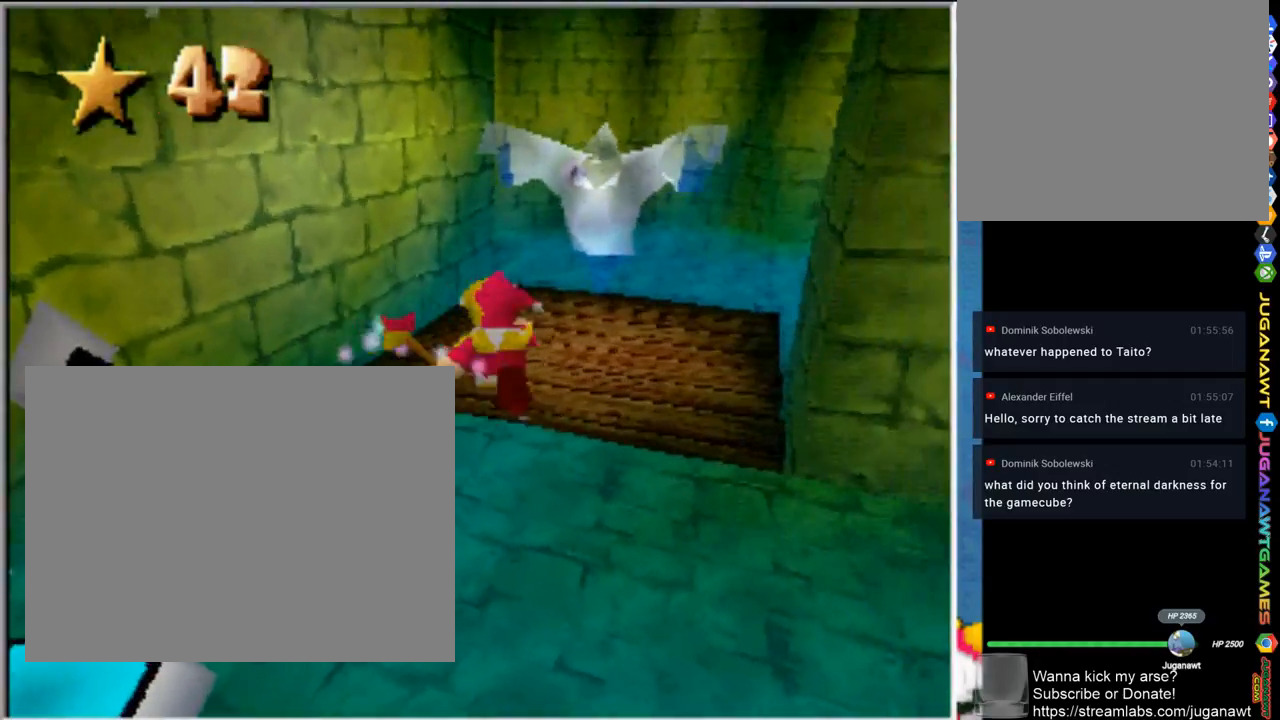
{"buttons": [], "left_stick": "up-right", "right_stick": "center", "events": []}
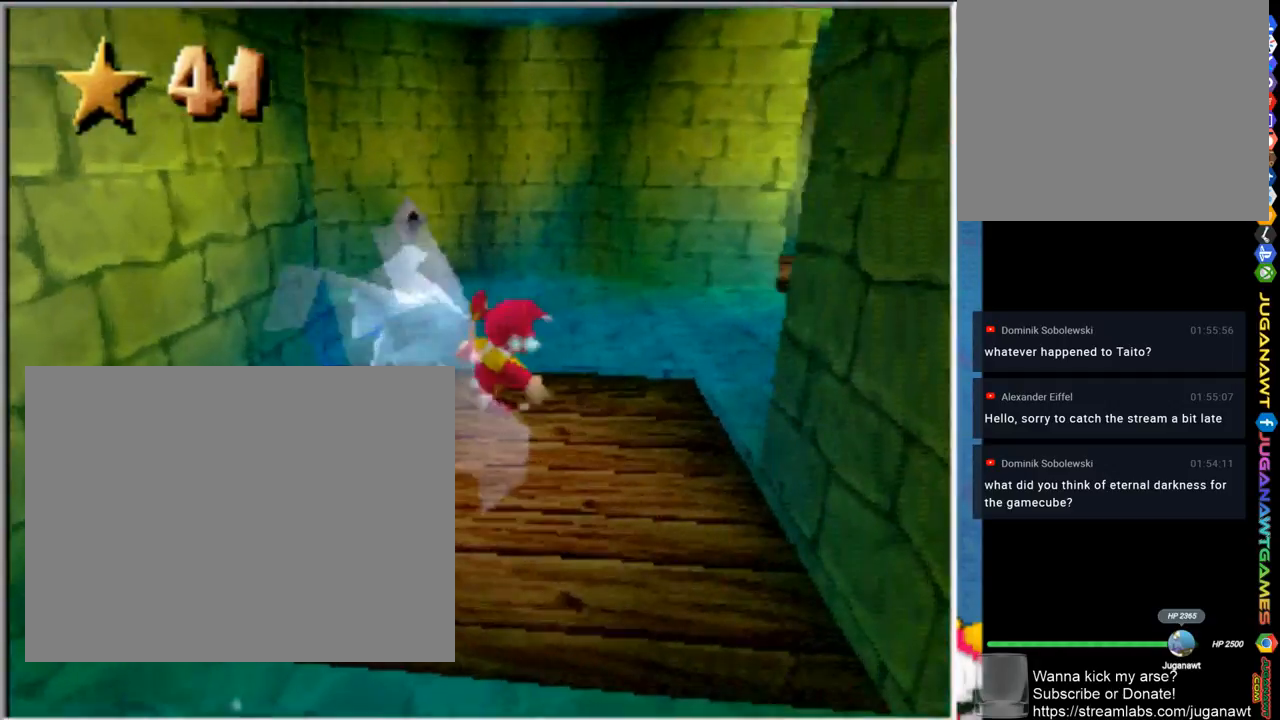
{"buttons": [], "left_stick": "up-right", "right_stick": "center", "events": []}
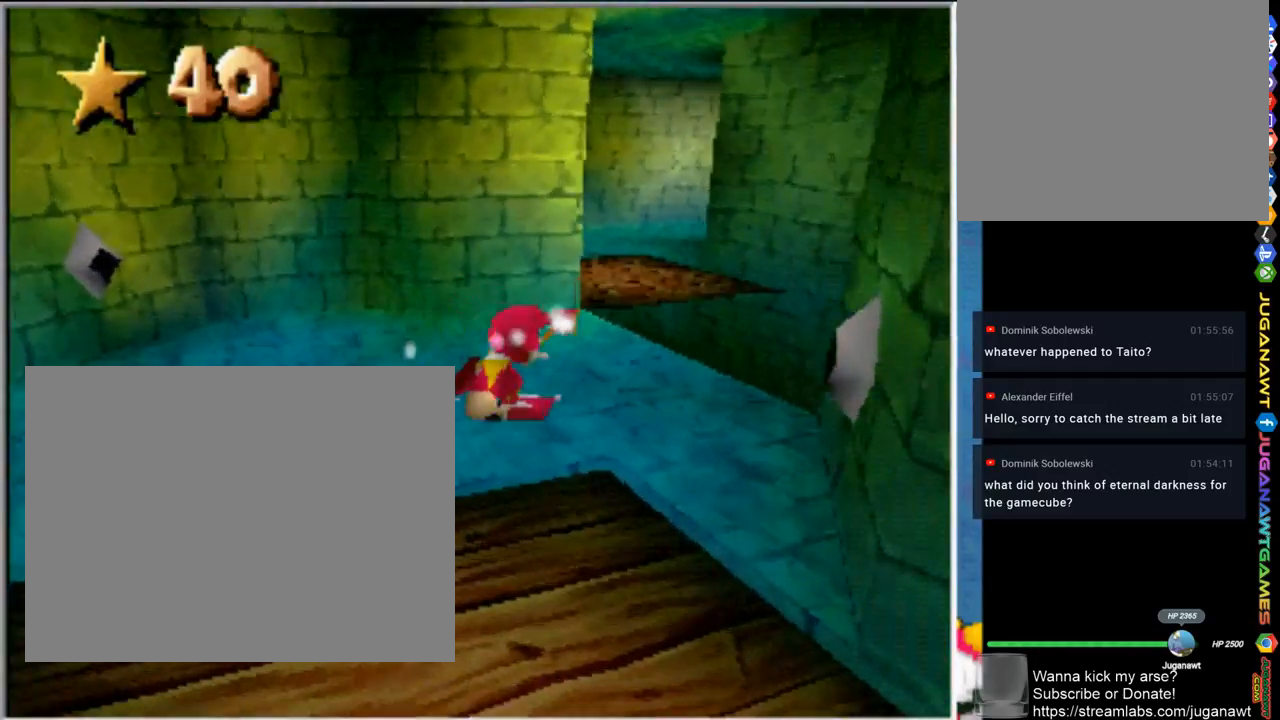
{"buttons": [], "left_stick": "up-left", "right_stick": "center", "events": [[100, "left_stick", "up"], [383, "left_stick", "up-left"]]}
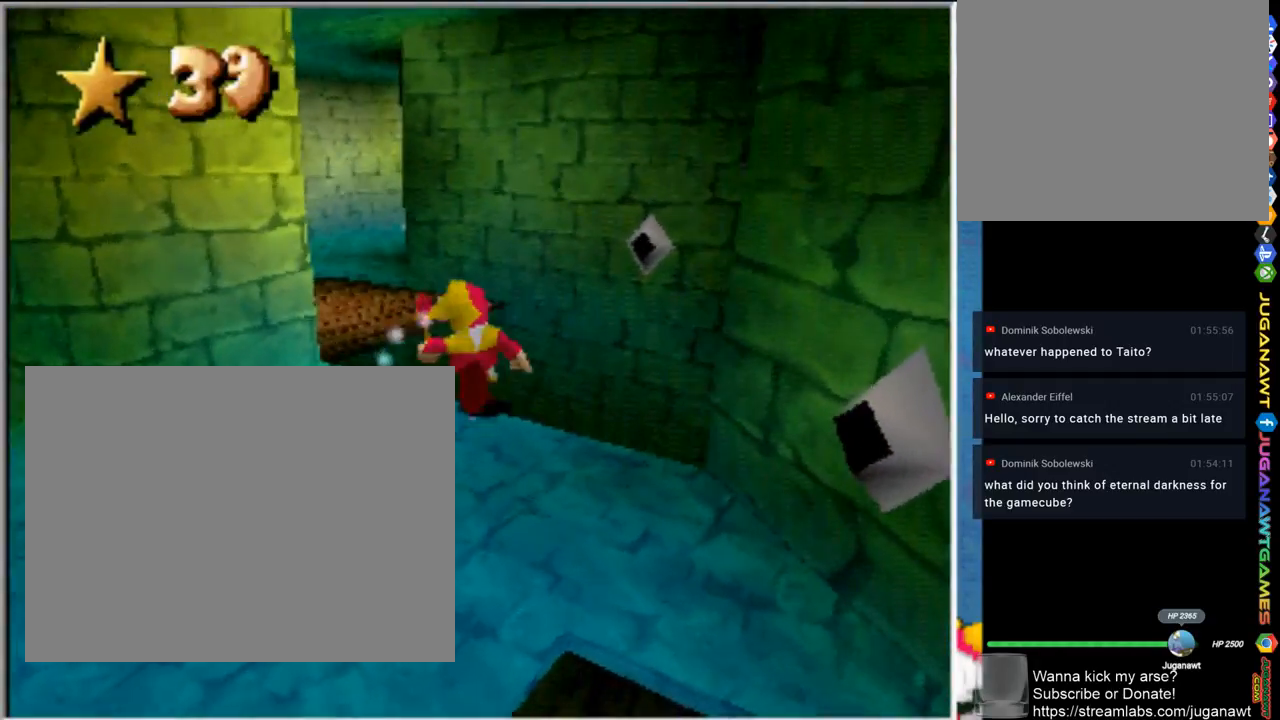
{"buttons": ["CROSS"], "left_stick": "up-left", "right_stick": "center", "events": [[33, "CROSS", "down"], [133, "left_stick", "up"], [333, "left_stick", "up-left"]]}
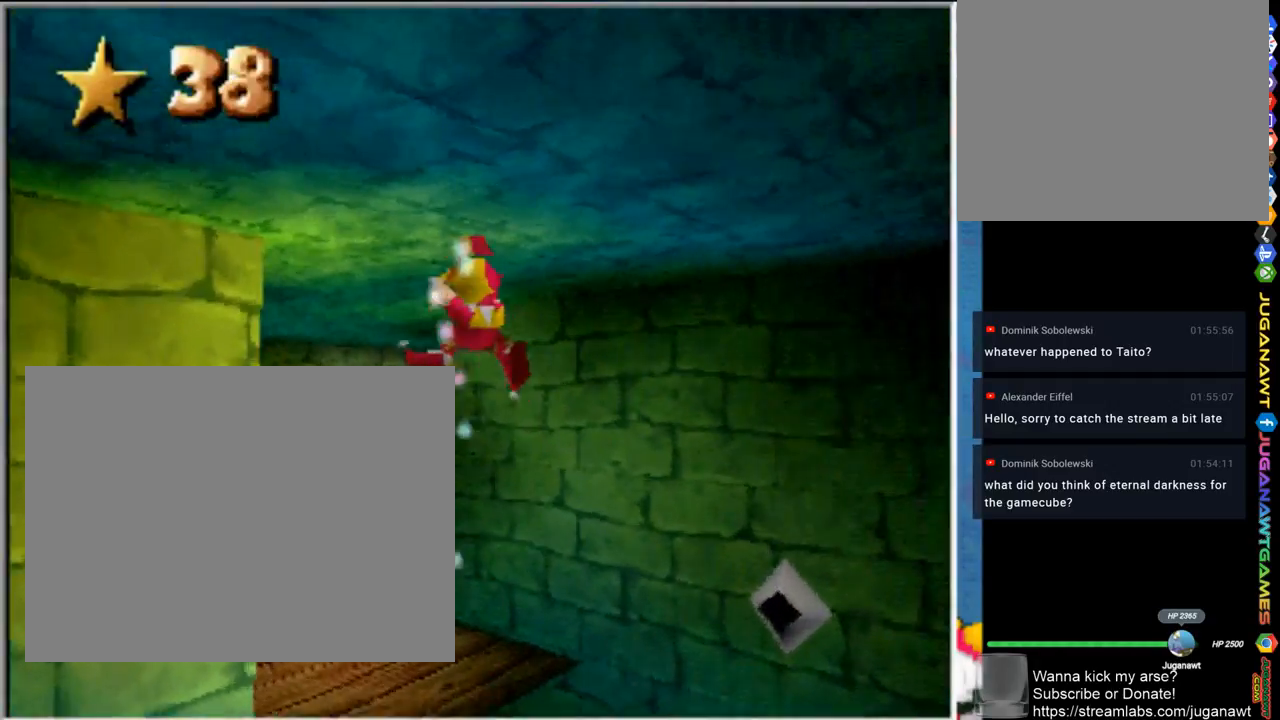
{"buttons": [], "left_stick": "up", "right_stick": "center", "events": [[133, "CROSS", "up"], [467, "left_stick", "up"]]}
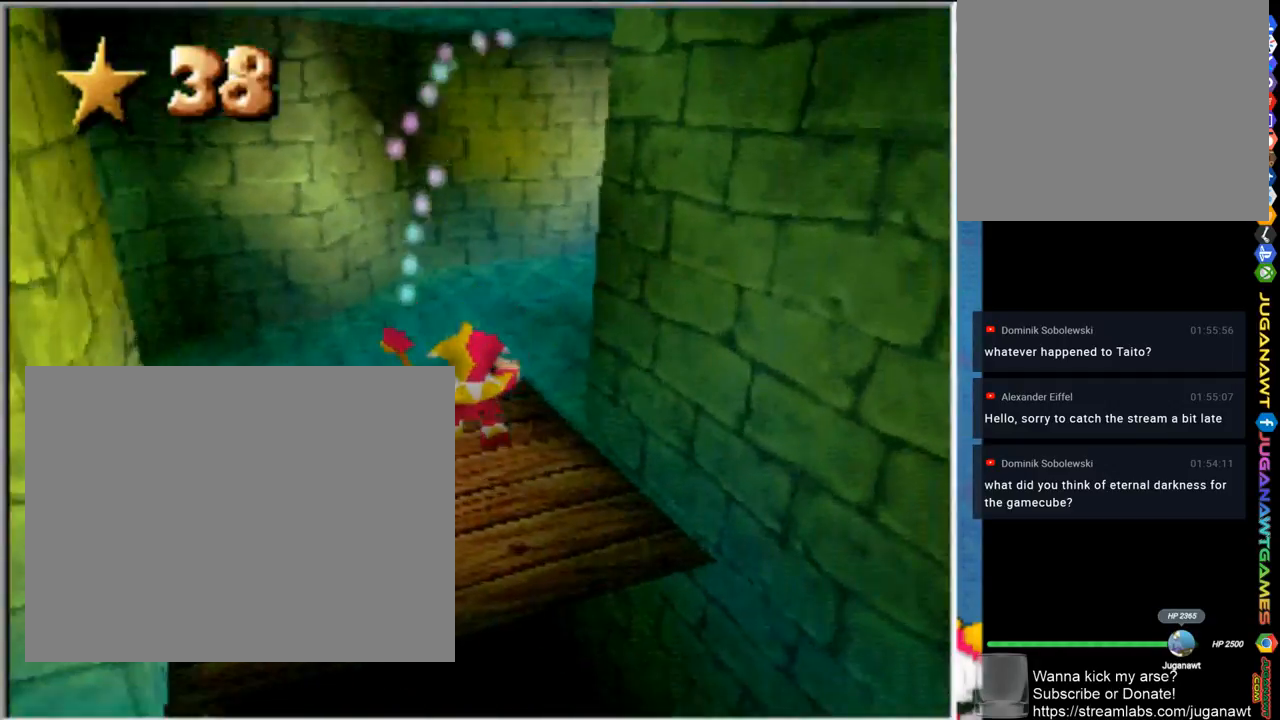
{"buttons": [], "left_stick": "up-right", "right_stick": "center", "events": [[333, "left_stick", "up-right"]]}
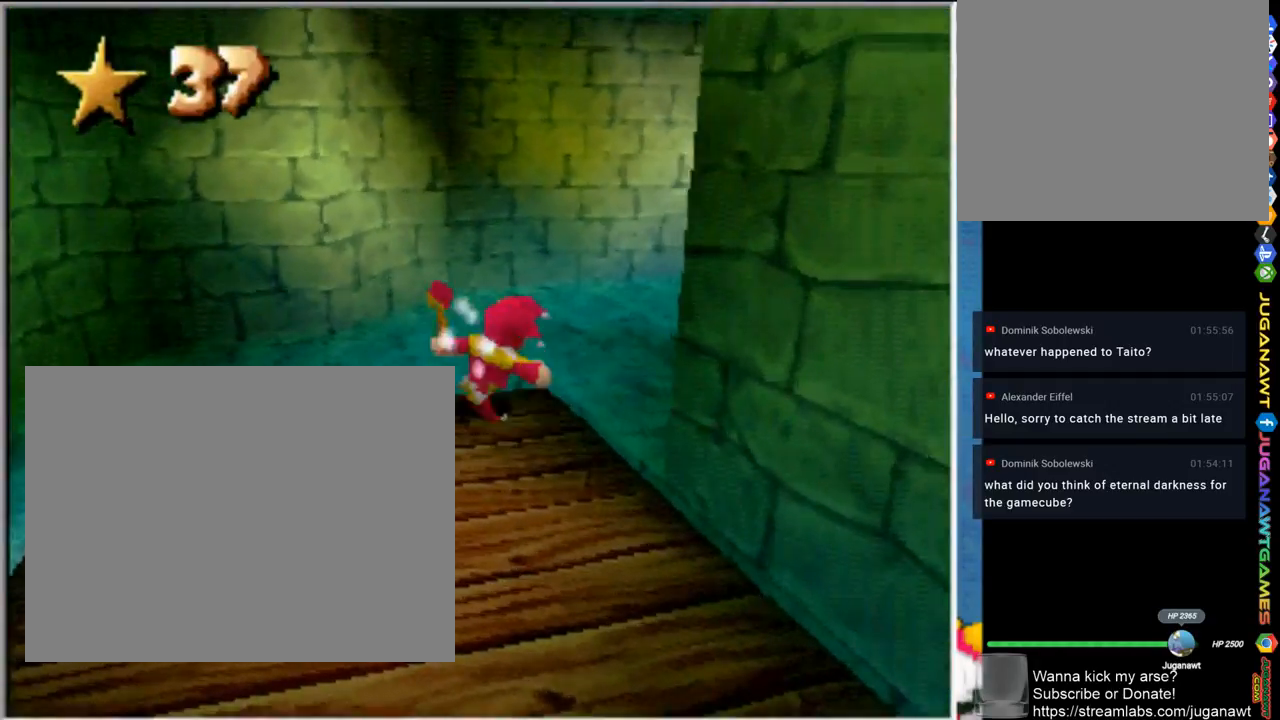
{"buttons": [], "left_stick": "up-right", "right_stick": "center", "events": []}
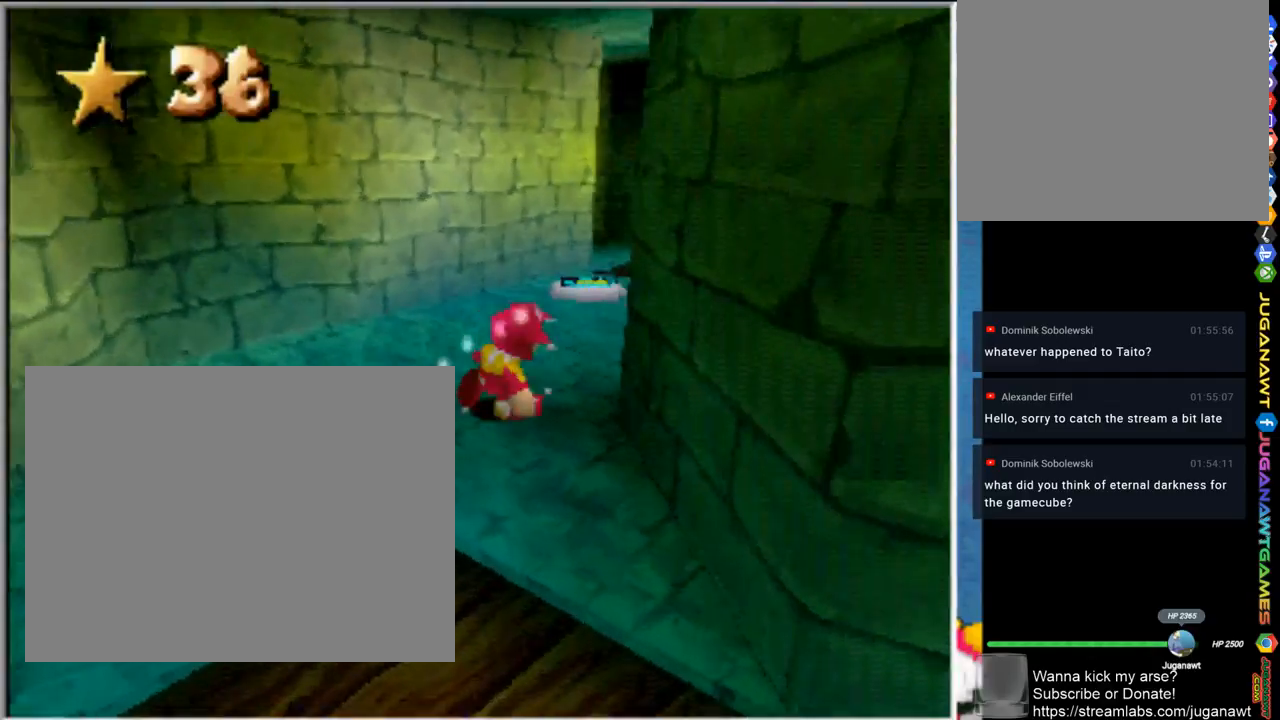
{"buttons": [], "left_stick": "up", "right_stick": "center", "events": [[100, "left_stick", "up"], [200, "left_stick", "up-left"], [500, "left_stick", "up"]]}
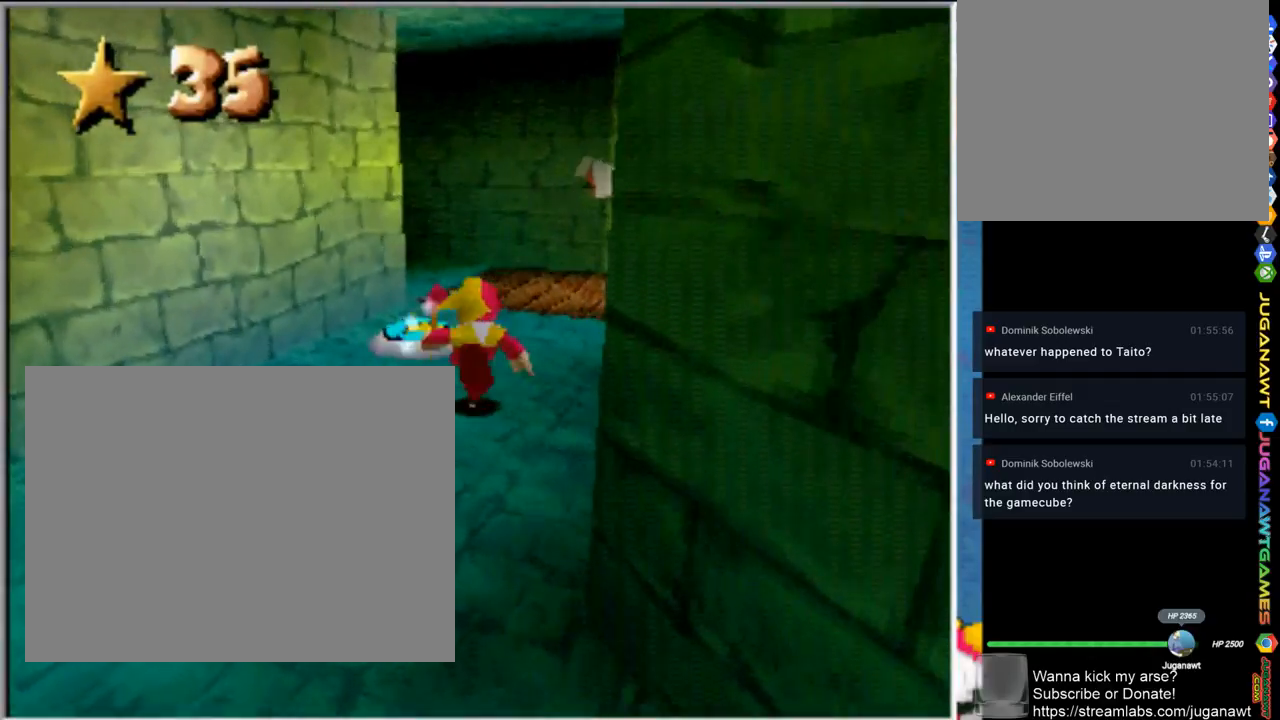
{"buttons": [], "left_stick": "up-right", "right_stick": "center", "events": [[167, "left_stick", "up-right"]]}
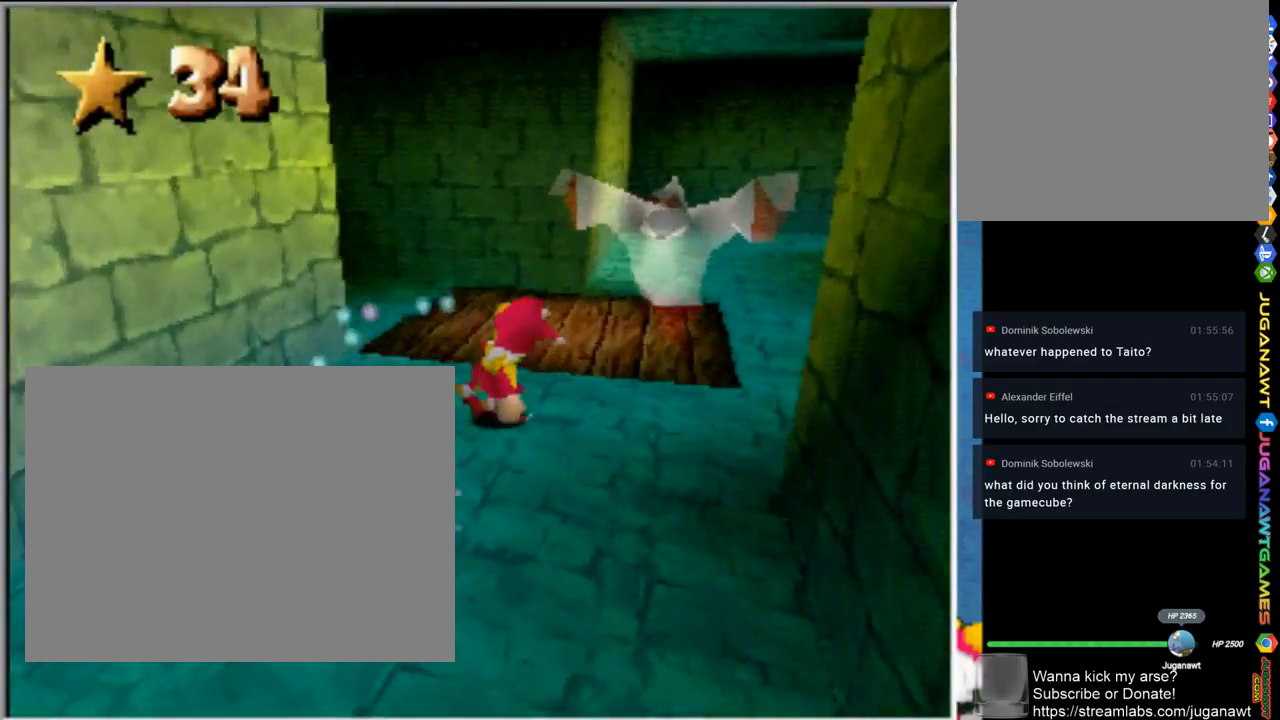
{"buttons": [], "left_stick": "up", "right_stick": "center", "events": [[200, "left_stick", "up"]]}
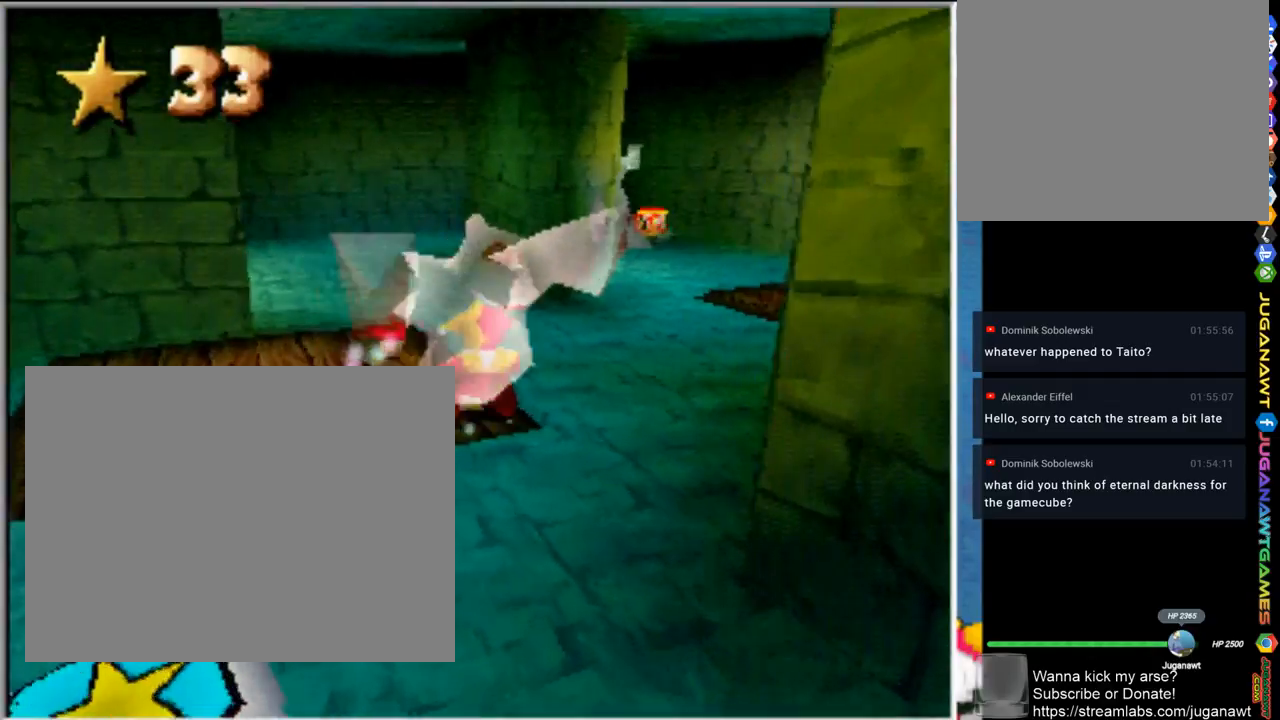
{"buttons": [], "left_stick": "up-right", "right_stick": "center", "events": [[50, "left_stick", "up-right"]]}
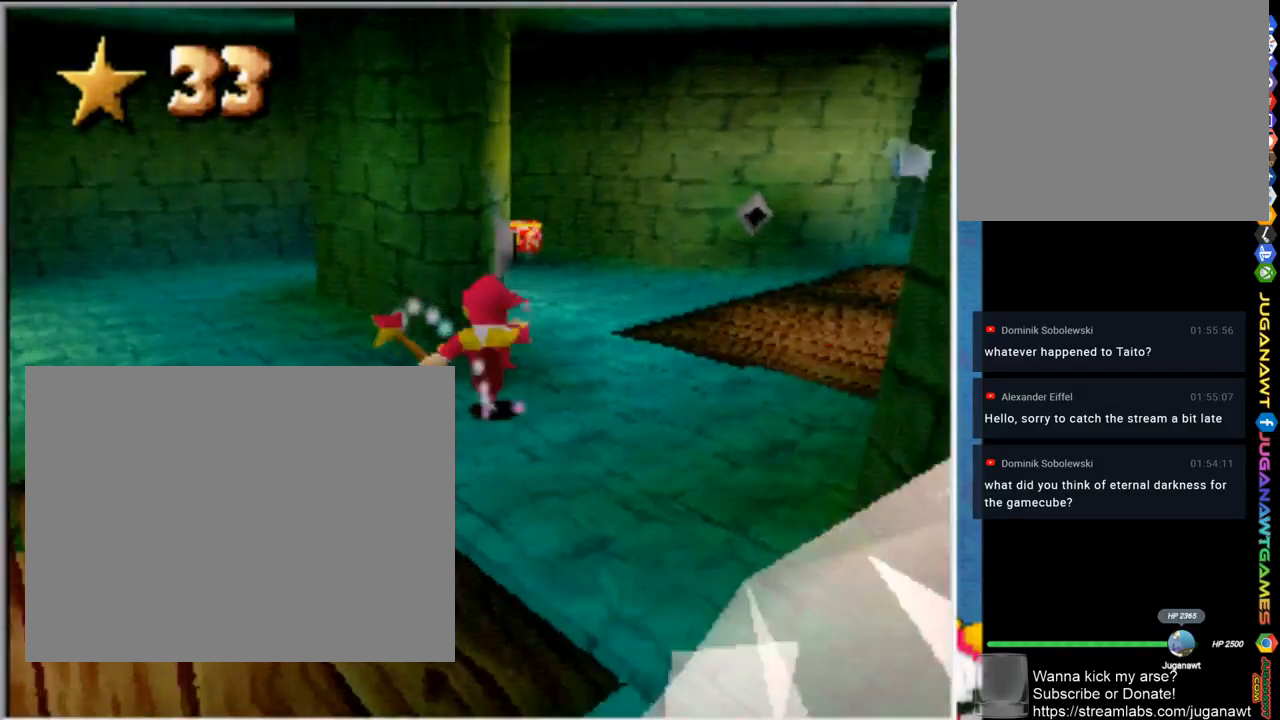
{"buttons": [], "left_stick": "up-right", "right_stick": "center", "events": []}
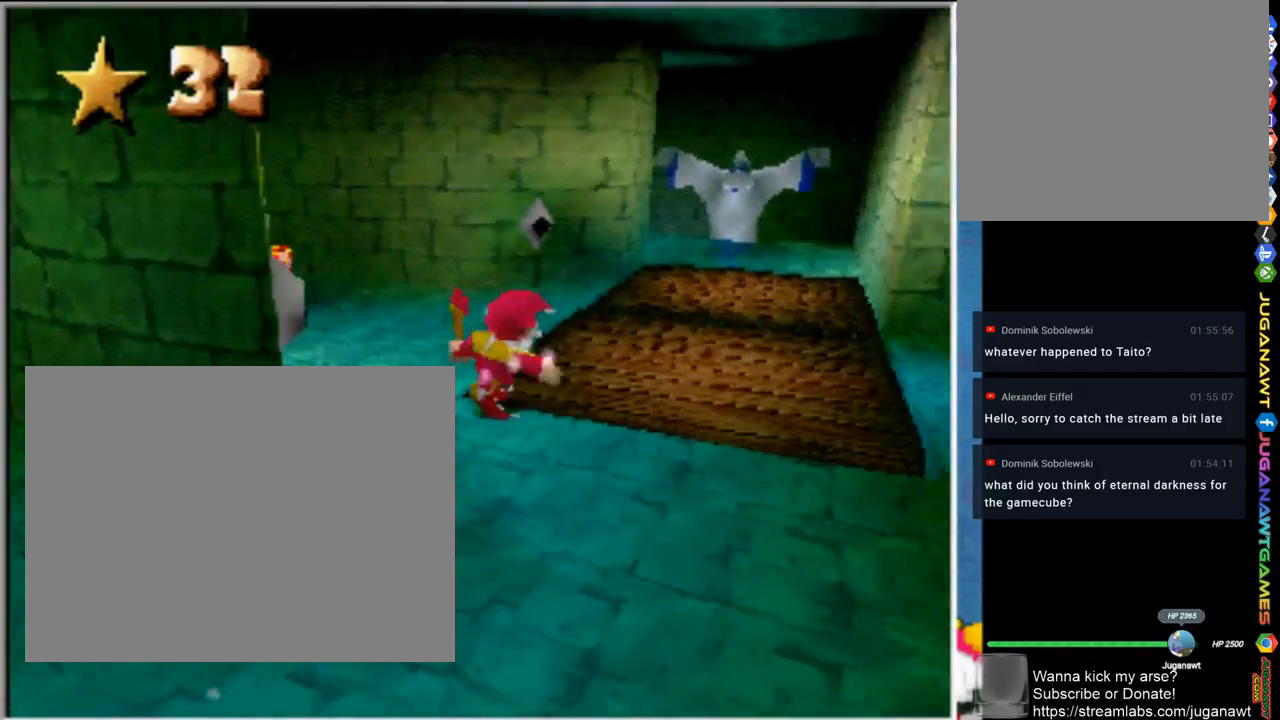
{"buttons": [], "left_stick": "up-right", "right_stick": "center", "events": []}
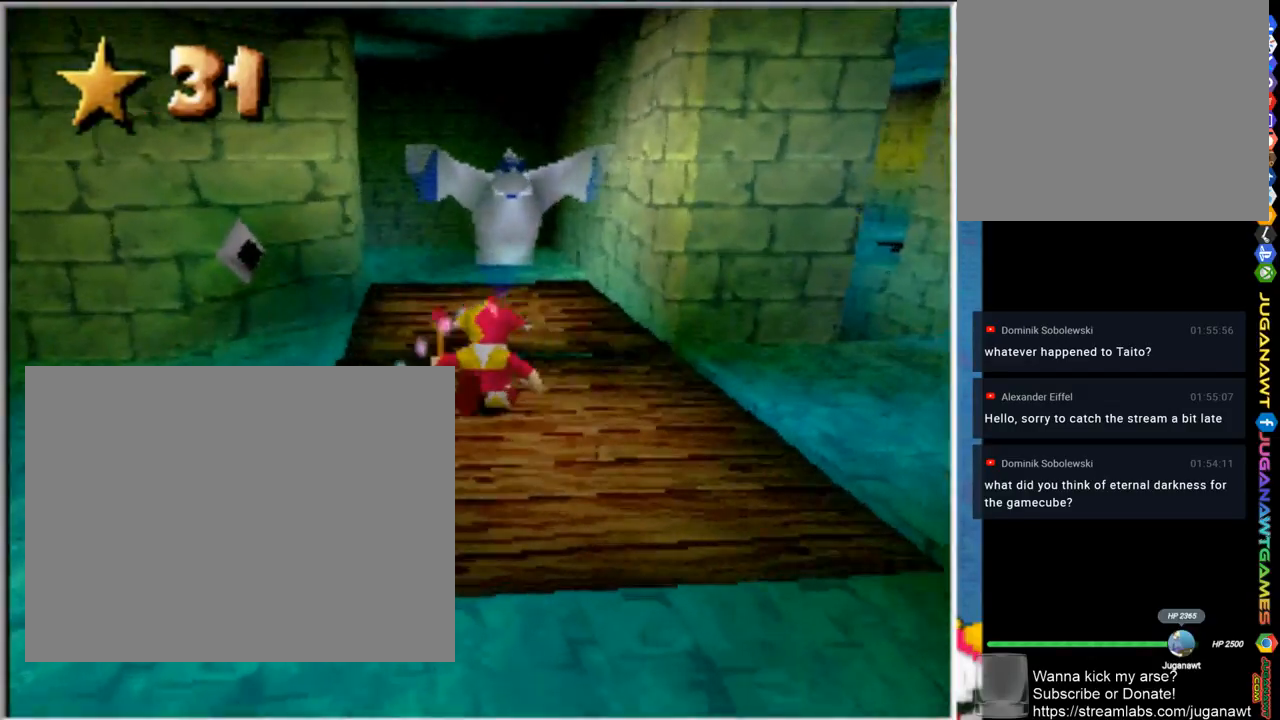
{"buttons": [], "left_stick": "right", "right_stick": "center", "events": [[100, "left_stick", "right"]]}
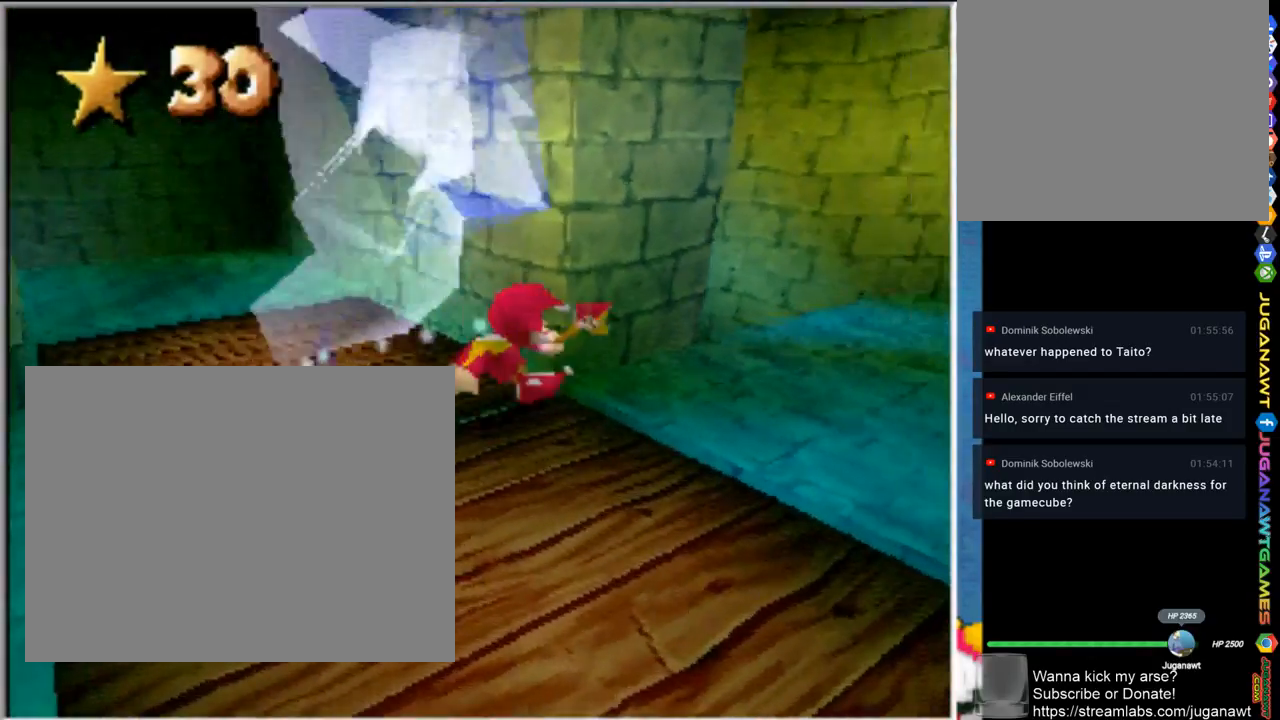
{"buttons": [], "left_stick": "right", "right_stick": "center", "events": [[200, "left_stick", "up-right"], [467, "left_stick", "right"]]}
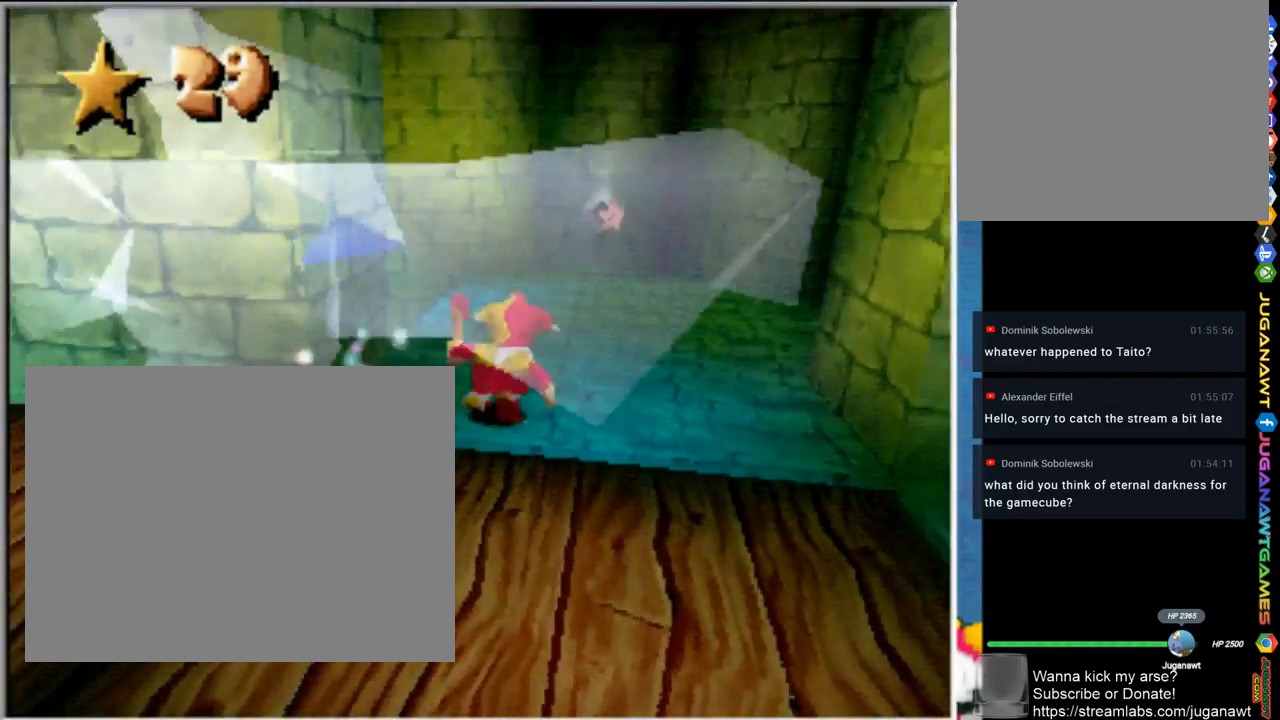
{"buttons": [], "left_stick": "up-left", "right_stick": "center", "events": [[100, "left_stick", "down-right"], [300, "left_stick", "up"], [467, "left_stick", "up-left"]]}
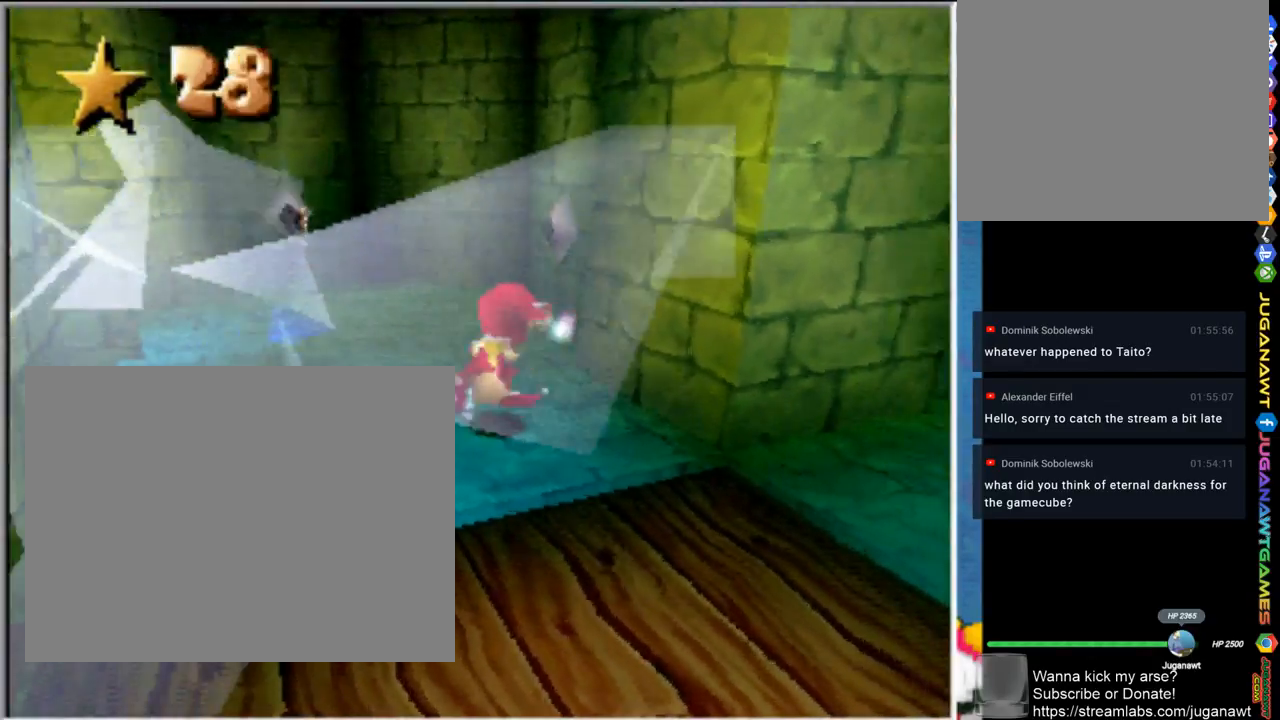
{"buttons": [], "left_stick": "up-left", "right_stick": "center", "events": []}
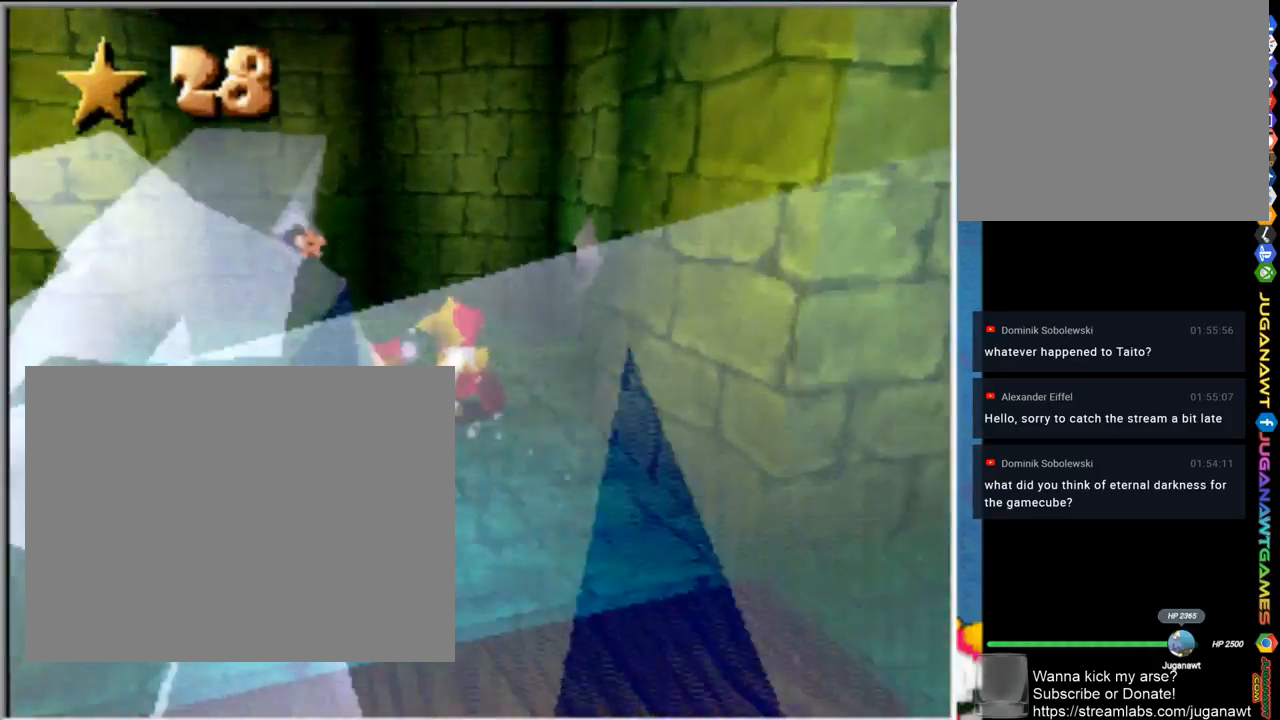
{"buttons": [], "left_stick": "up-left", "right_stick": "center", "events": [[133, "left_stick", "up"], [483, "left_stick", "up-left"]]}
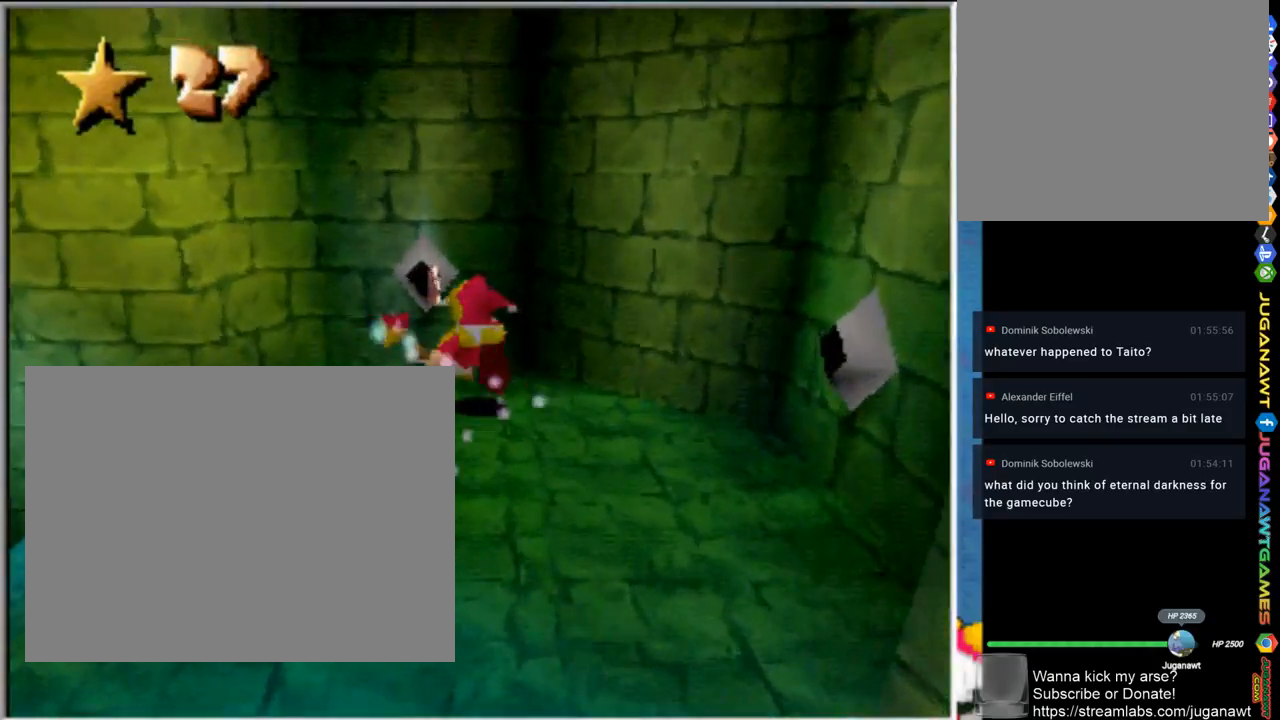
{"buttons": [], "left_stick": "down-left", "right_stick": "center", "events": [[267, "left_stick", "down-left"]]}